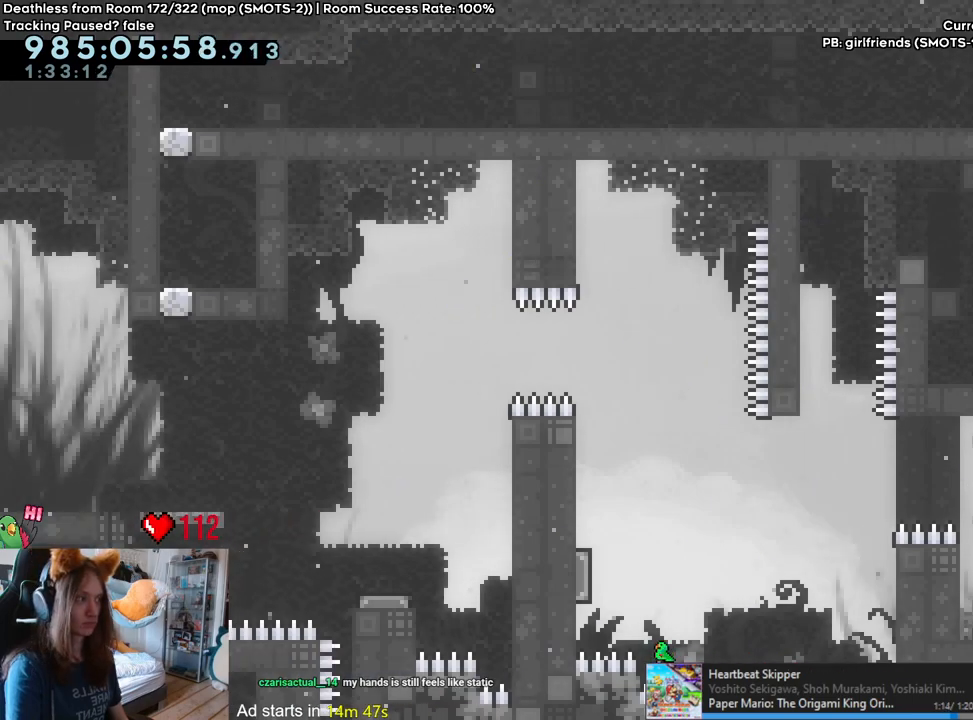
Gameplay with a controller (Nintendo layout); each line is a JSON object with the inputs held at the frame after it (dt_ms = milliseconds from this image to that frame). "events" lists button and stick changes between this image and that frame as [ms after this image, input, new state], when the widget could be followed in between. Not read: DPAD_DOWN DPAD_LEFT DPAD_RIGHT HOME L3 R1 R2 R3.
{"dt_ms": 500, "buttons": [], "left_stick": "center", "right_stick": "center", "events": [[67, "B", "up"], [150, "B", "down"], [250, "B", "up"], [400, "B", "down"], [467, "B", "up"]]}
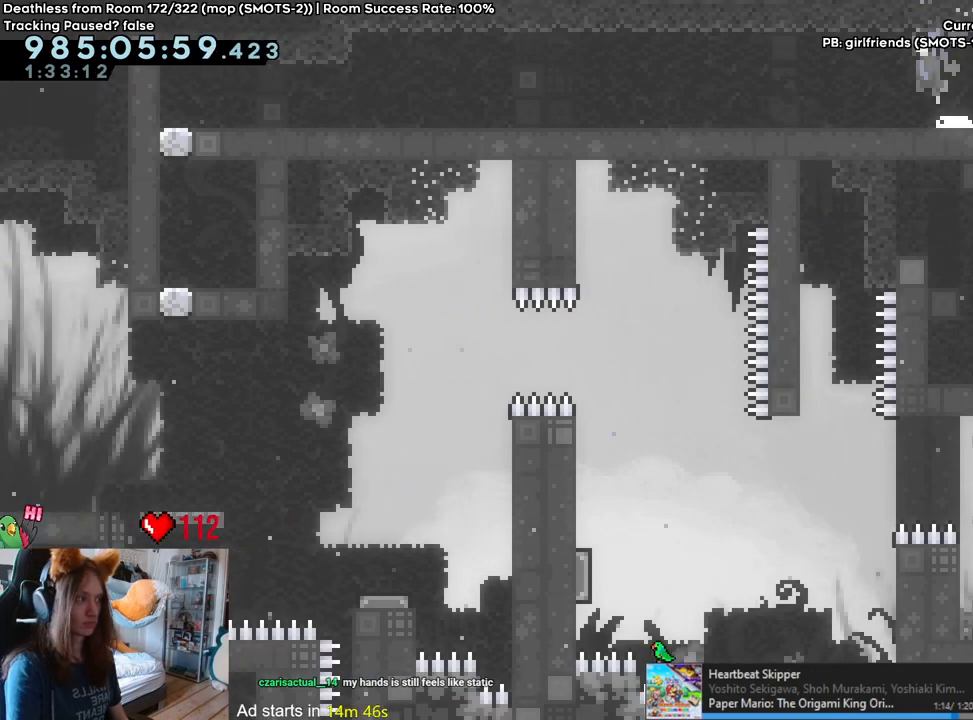
{"dt_ms": 500, "buttons": [], "left_stick": "center", "right_stick": "center", "events": [[267, "B", "down"], [317, "B", "up"]]}
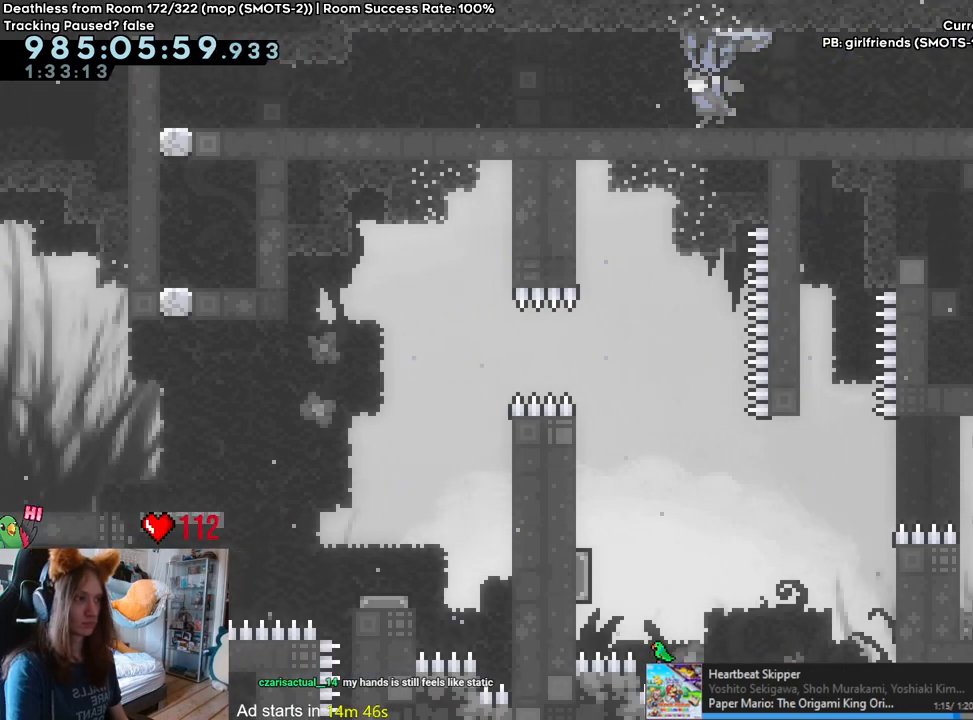
{"dt_ms": 500, "buttons": [], "left_stick": "center", "right_stick": "center", "events": [[83, "B", "down"], [150, "B", "up"]]}
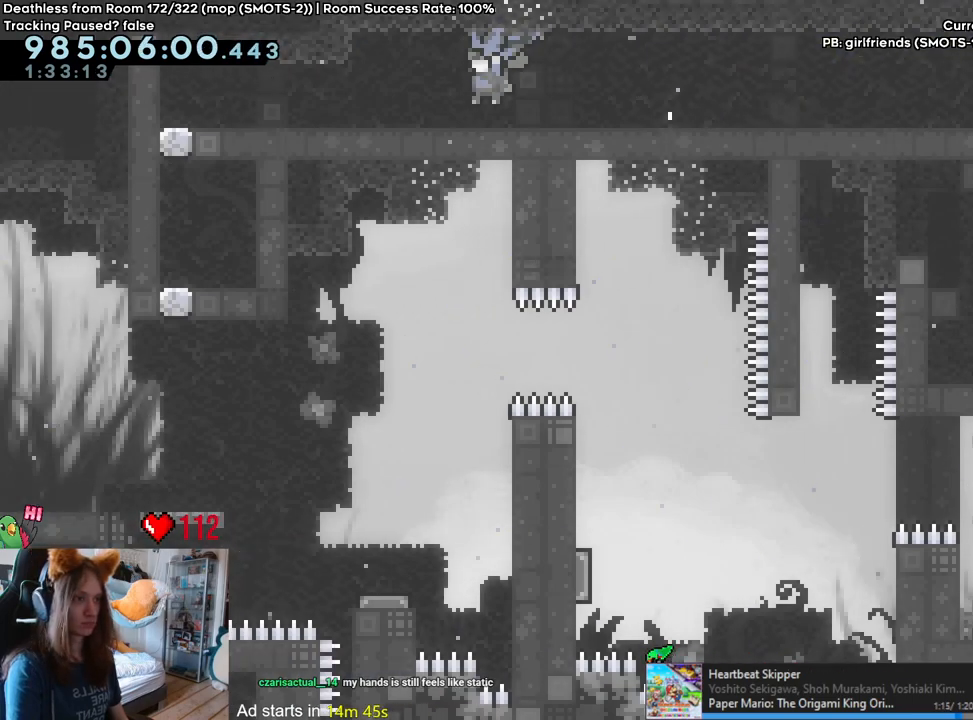
{"dt_ms": 500, "buttons": [], "left_stick": "center", "right_stick": "center", "events": [[350, "B", "down"], [417, "B", "up"]]}
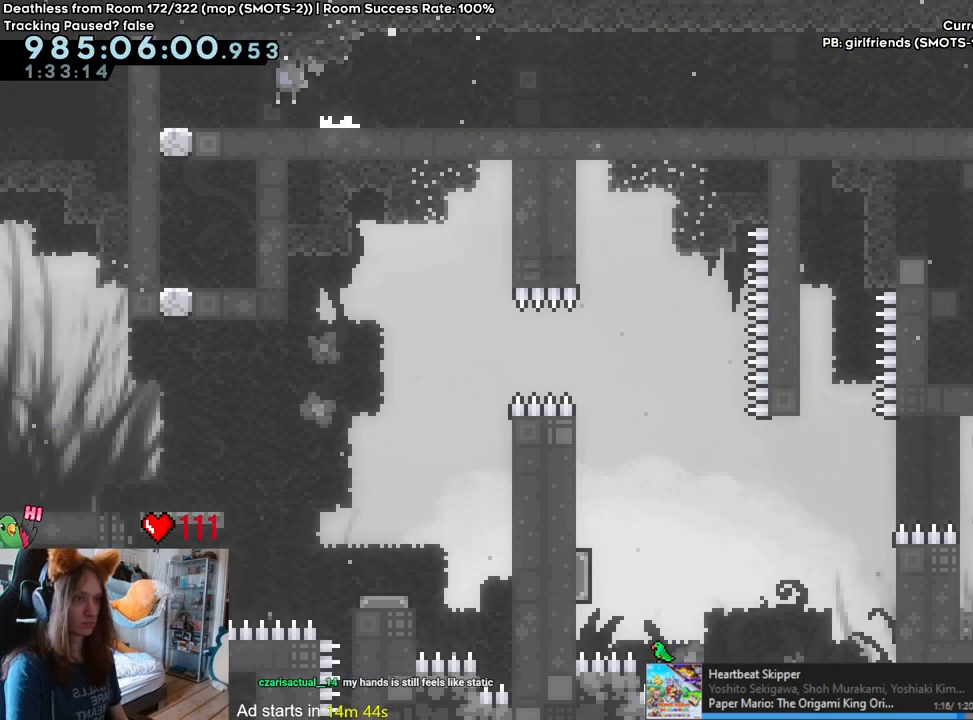
{"dt_ms": 1000, "buttons": [], "left_stick": "center", "right_stick": "center", "events": [[133, "B", "down"], [233, "B", "up"]]}
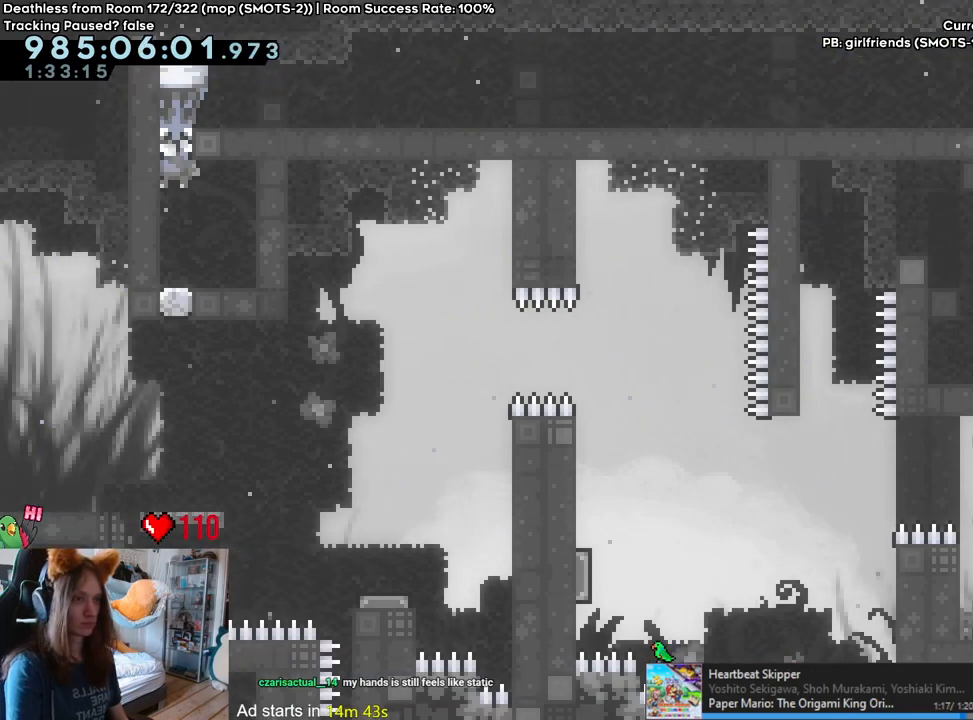
{"dt_ms": 500, "buttons": [], "left_stick": "center", "right_stick": "center", "events": [[167, "B", "down"], [233, "B", "up"]]}
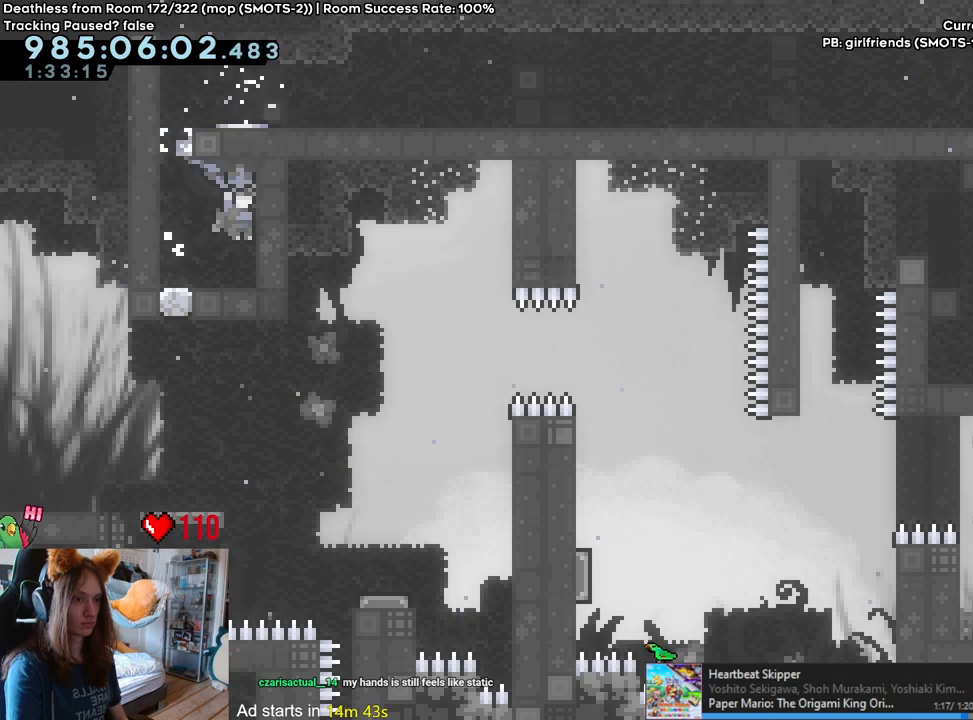
{"dt_ms": 500, "buttons": [], "left_stick": "center", "right_stick": "center", "events": []}
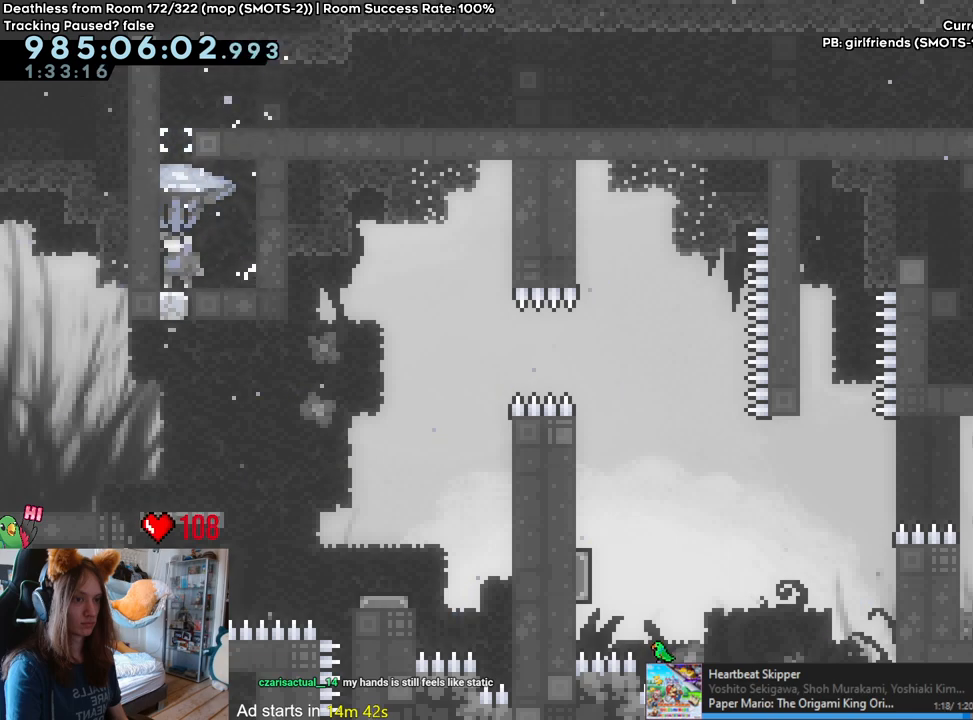
{"dt_ms": 500, "buttons": [], "left_stick": "center", "right_stick": "center", "events": []}
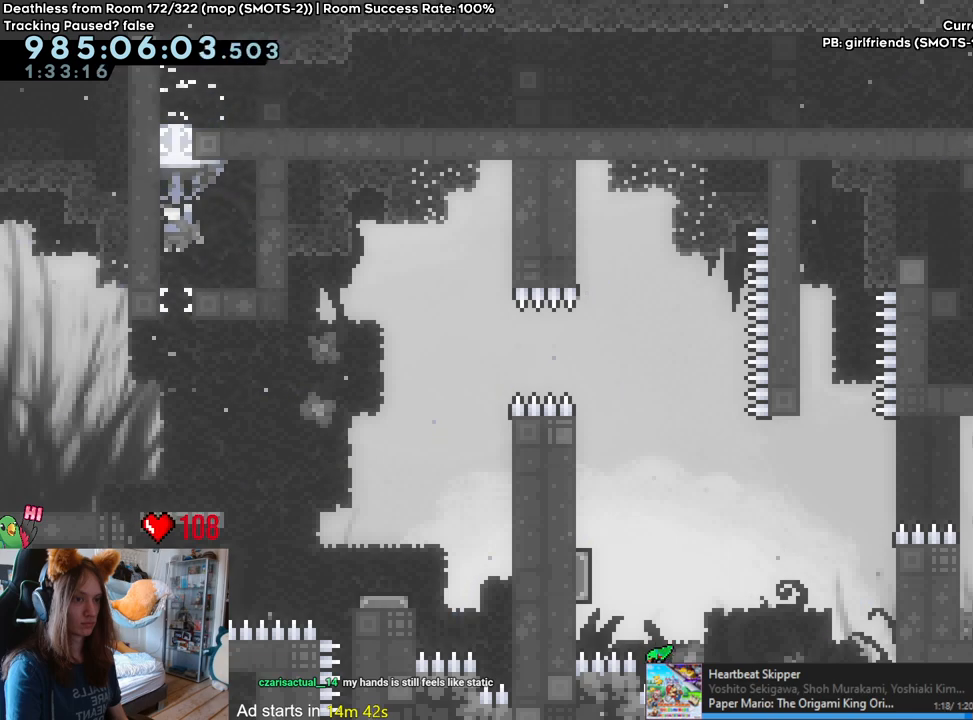
{"dt_ms": 500, "buttons": [], "left_stick": "center", "right_stick": "center", "events": []}
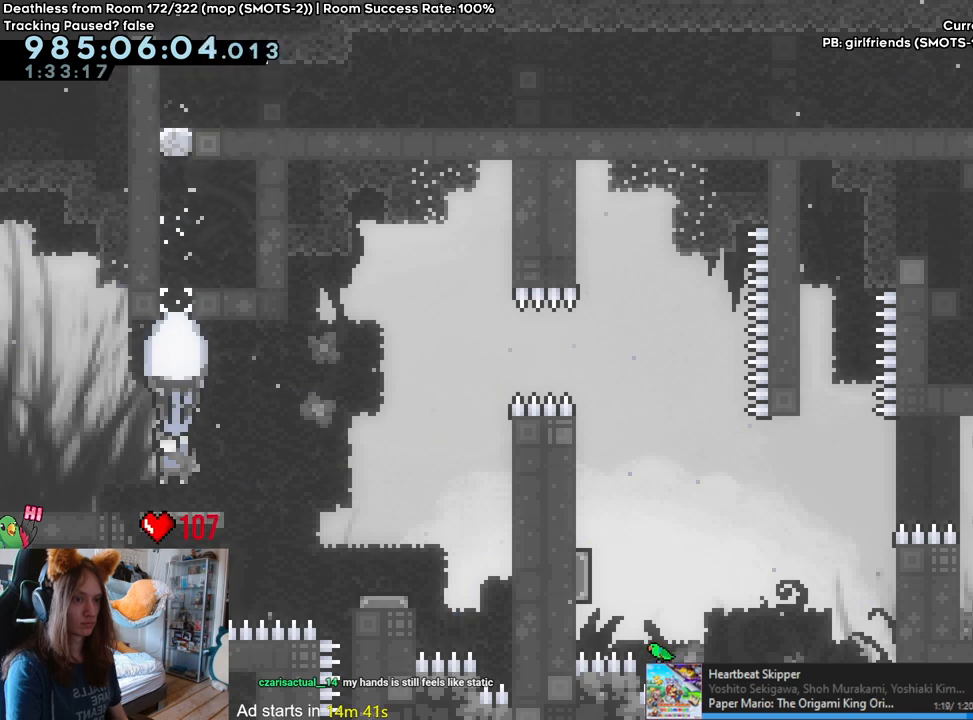
{"dt_ms": 500, "buttons": ["B"], "left_stick": "center", "right_stick": "center", "events": [[50, "B", "down"]]}
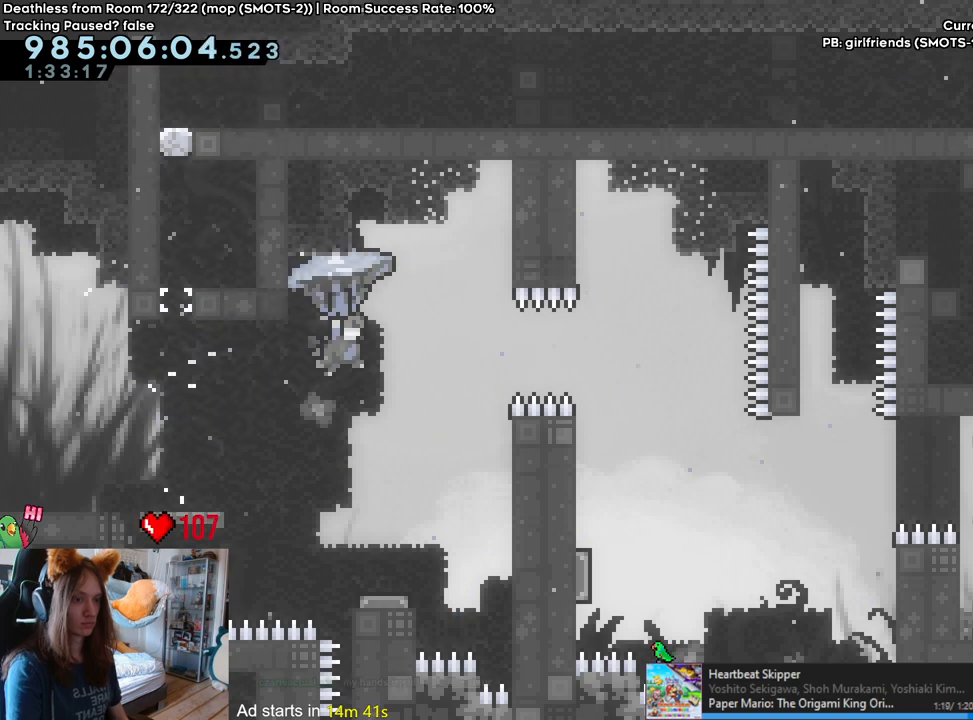
{"dt_ms": 500, "buttons": ["B"], "left_stick": "center", "right_stick": "center", "events": []}
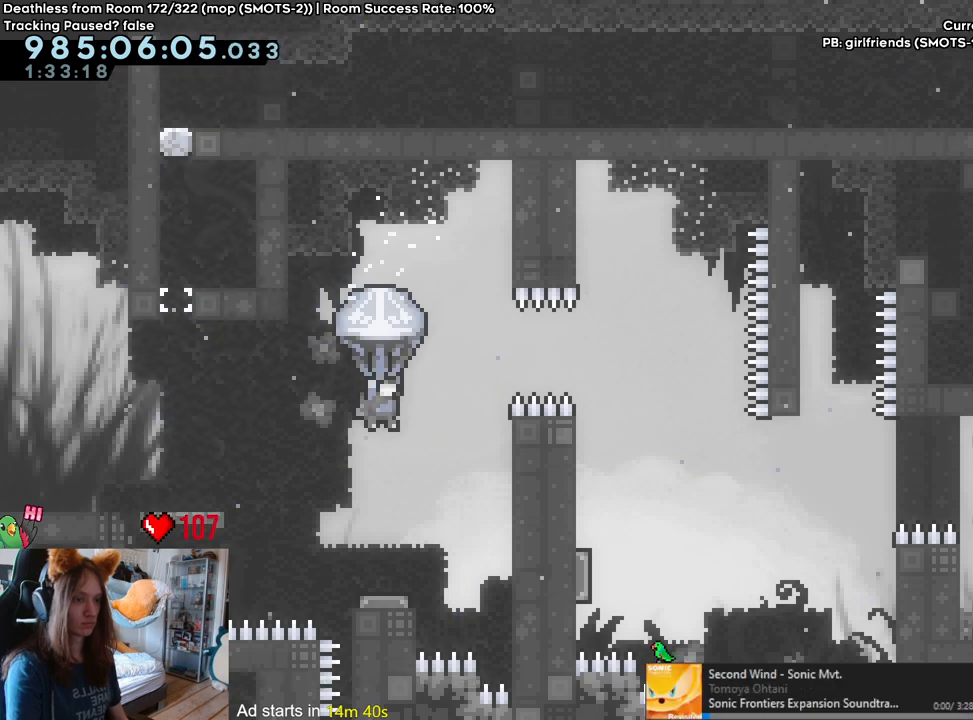
{"dt_ms": 500, "buttons": ["B"], "left_stick": "center", "right_stick": "center", "events": []}
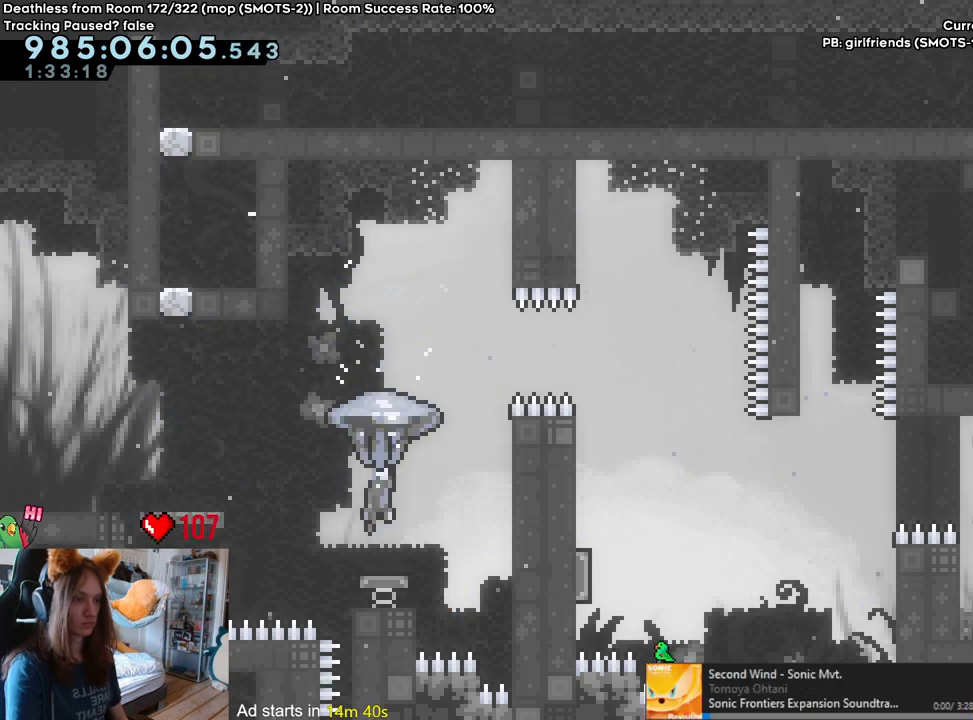
{"dt_ms": 500, "buttons": ["B"], "left_stick": "center", "right_stick": "center", "events": []}
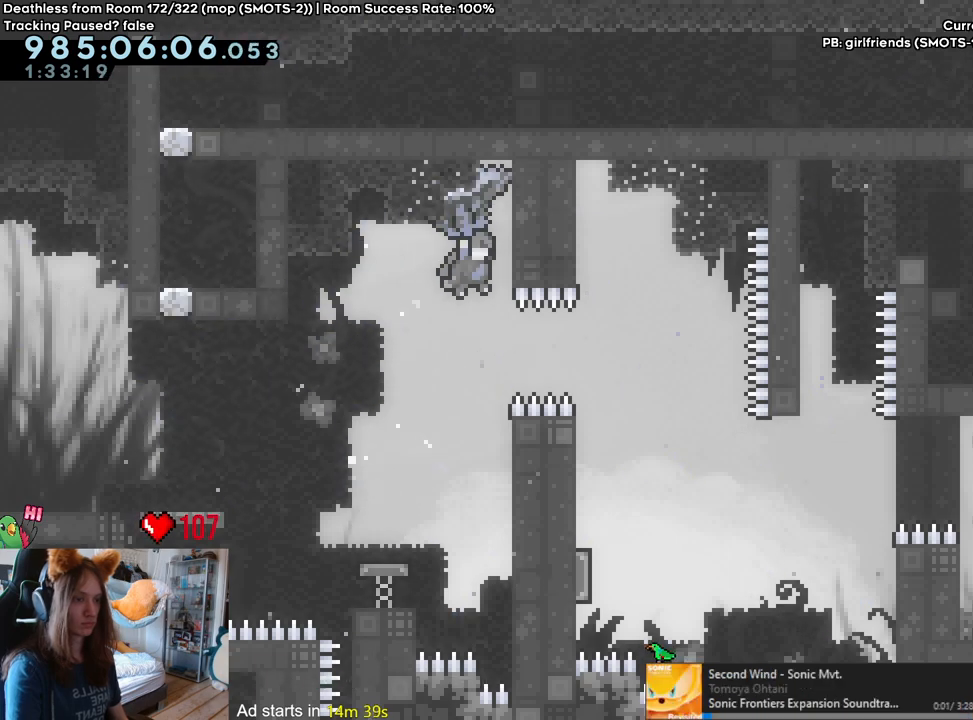
{"dt_ms": 500, "buttons": ["B"], "left_stick": "center", "right_stick": "center", "events": []}
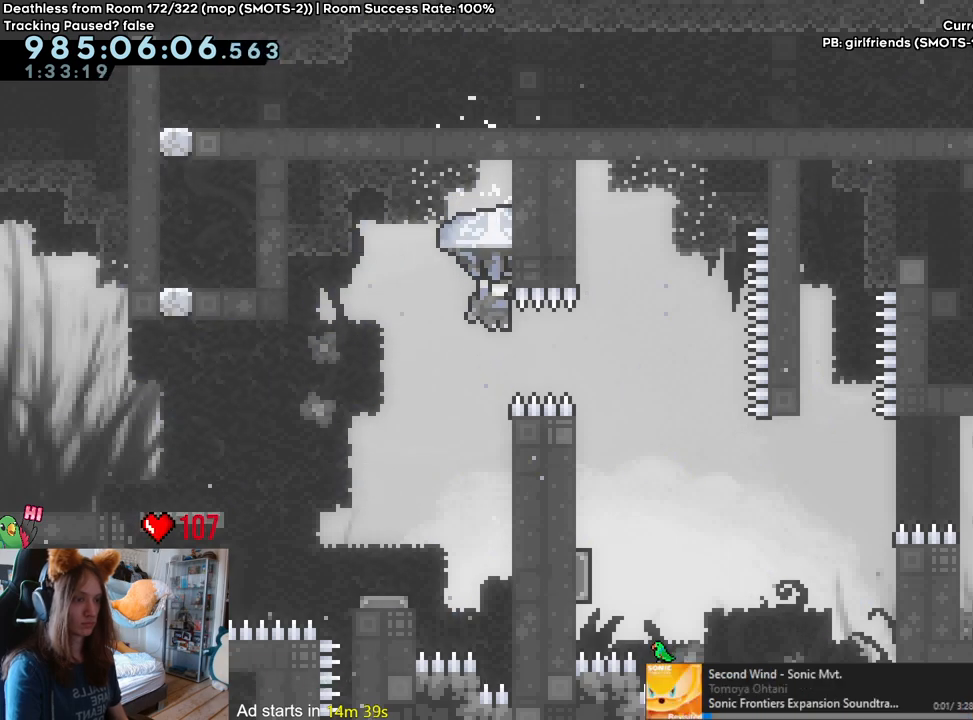
{"dt_ms": 500, "buttons": ["B"], "left_stick": "center", "right_stick": "center", "events": []}
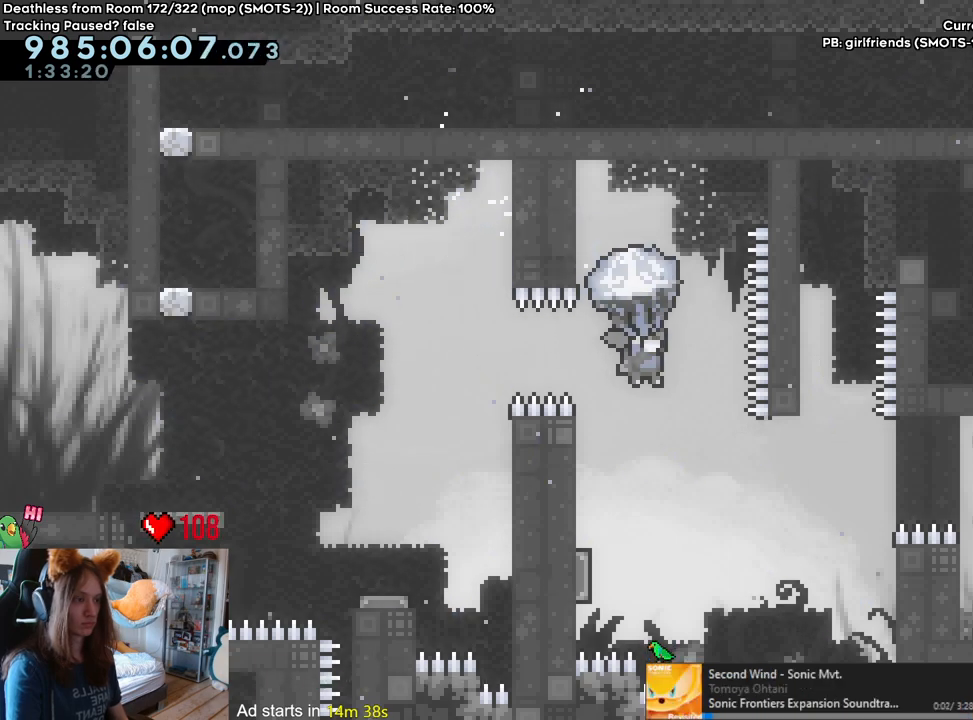
{"dt_ms": 500, "buttons": ["B"], "left_stick": "center", "right_stick": "center", "events": []}
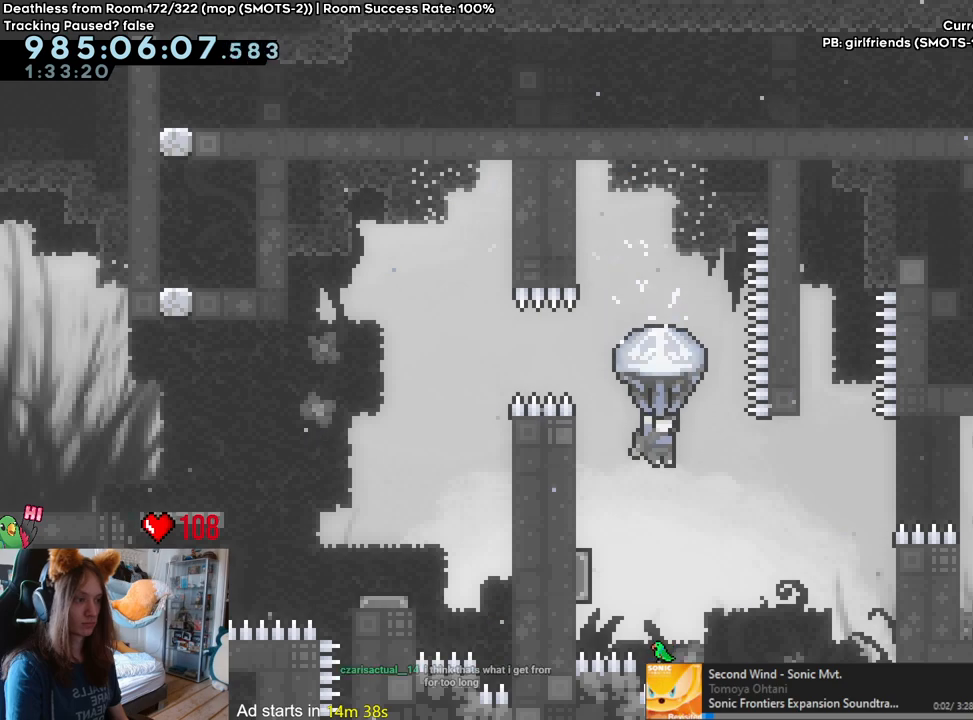
{"dt_ms": 500, "buttons": [], "left_stick": "right", "right_stick": "center", "events": [[83, "left_stick", "right"], [333, "B", "up"]]}
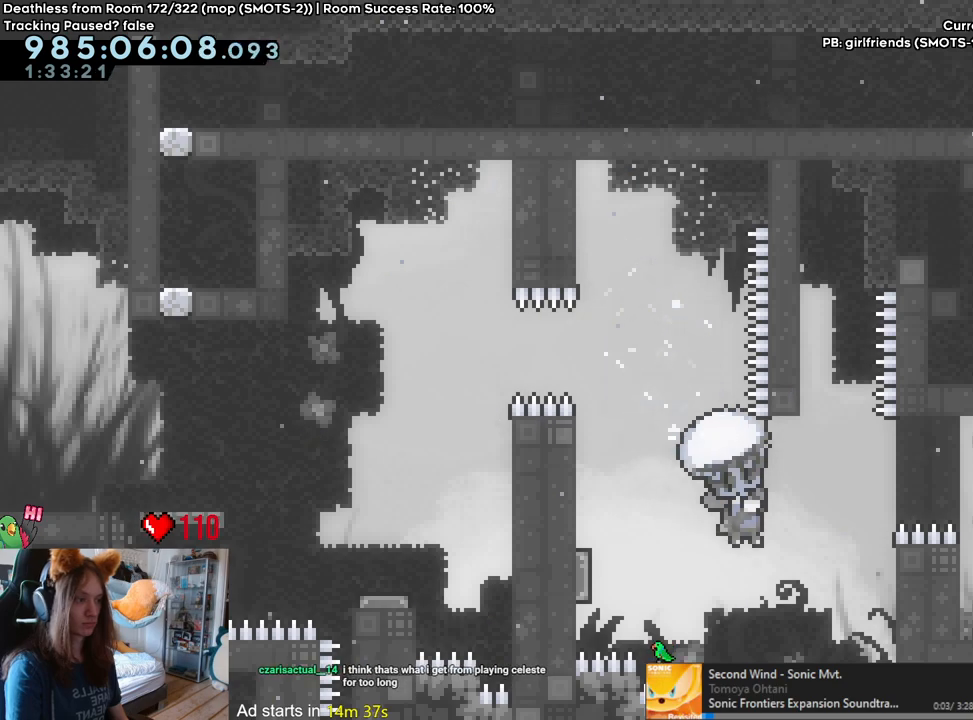
{"dt_ms": 500, "buttons": [], "left_stick": "right", "right_stick": "center", "events": []}
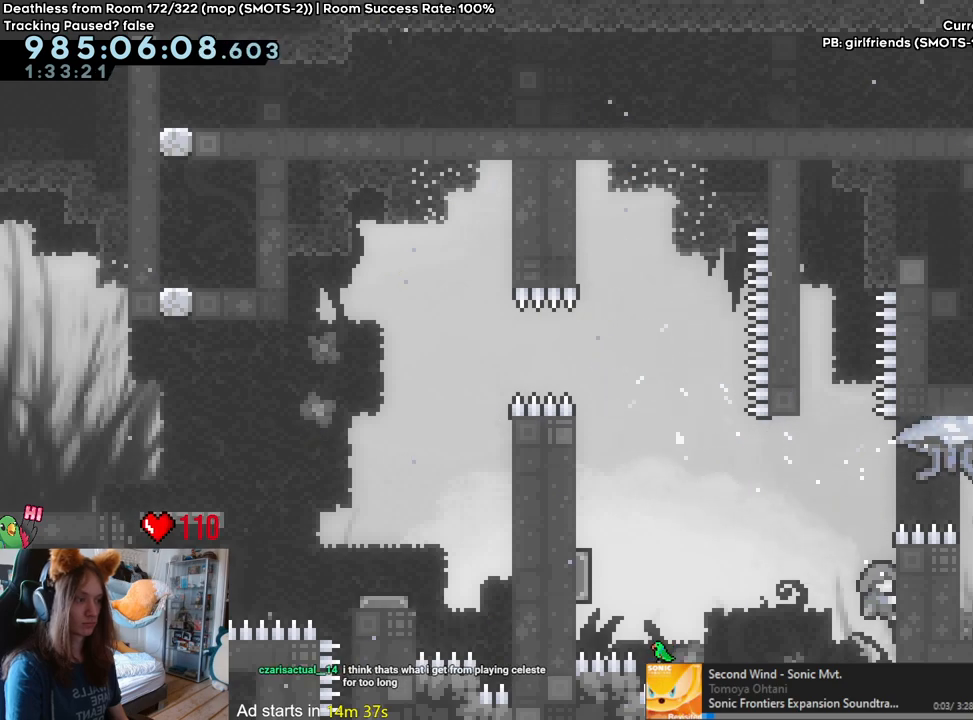
{"dt_ms": 500, "buttons": [], "left_stick": "up", "right_stick": "center", "events": [[100, "left_stick", "center"], [433, "left_stick", "up"]]}
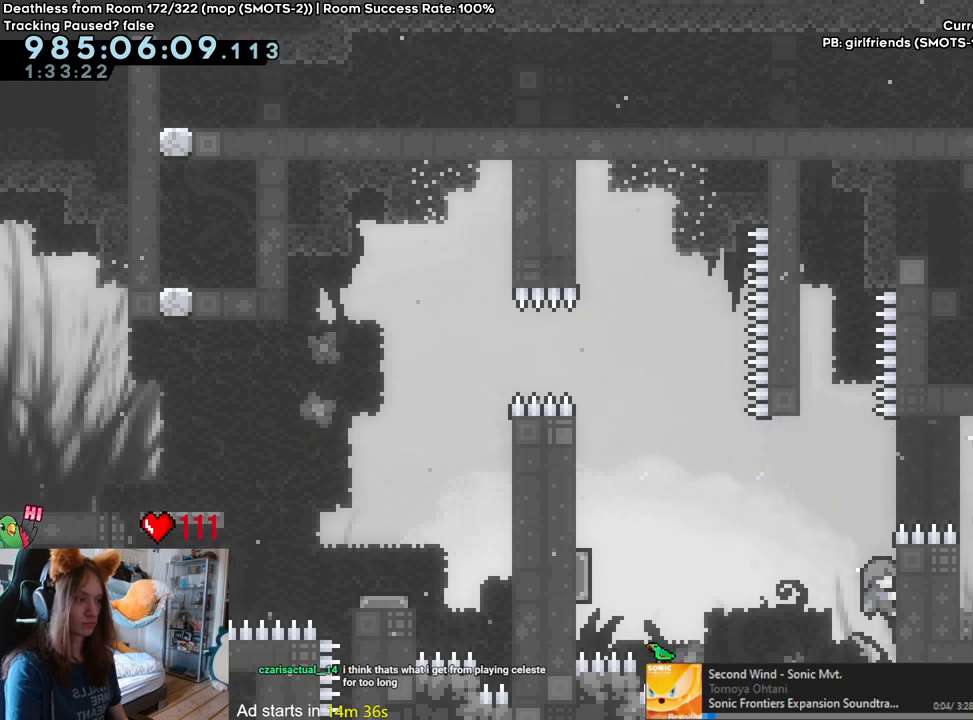
{"dt_ms": 500, "buttons": ["B"], "left_stick": "right", "right_stick": "center", "events": [[250, "B", "down"], [250, "left_stick", "right"]]}
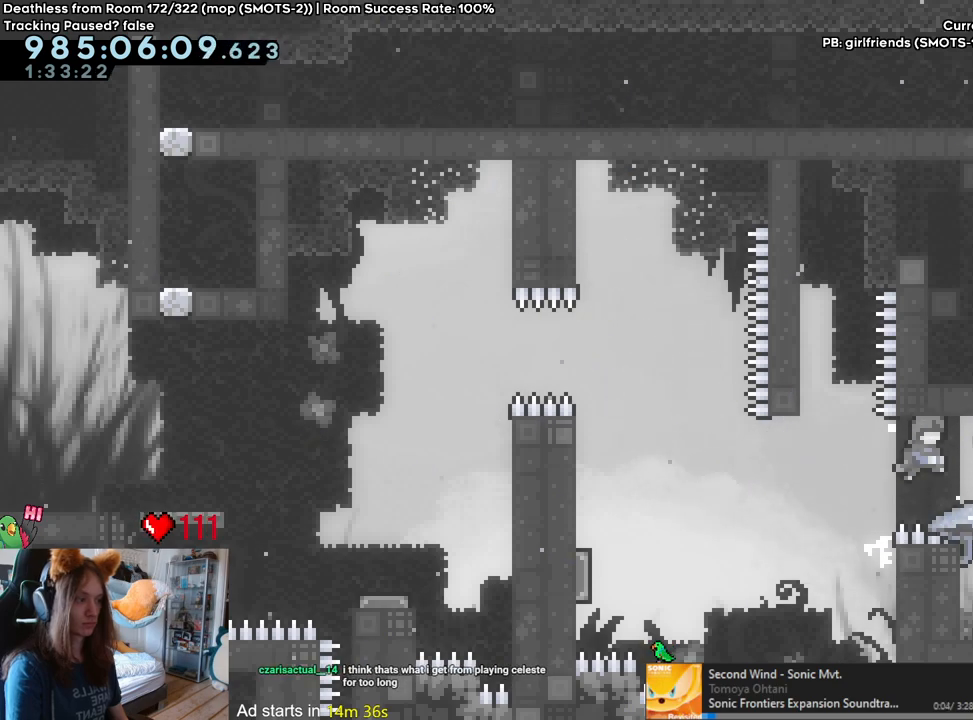
{"dt_ms": 500, "buttons": ["B"], "left_stick": "right", "right_stick": "center", "events": []}
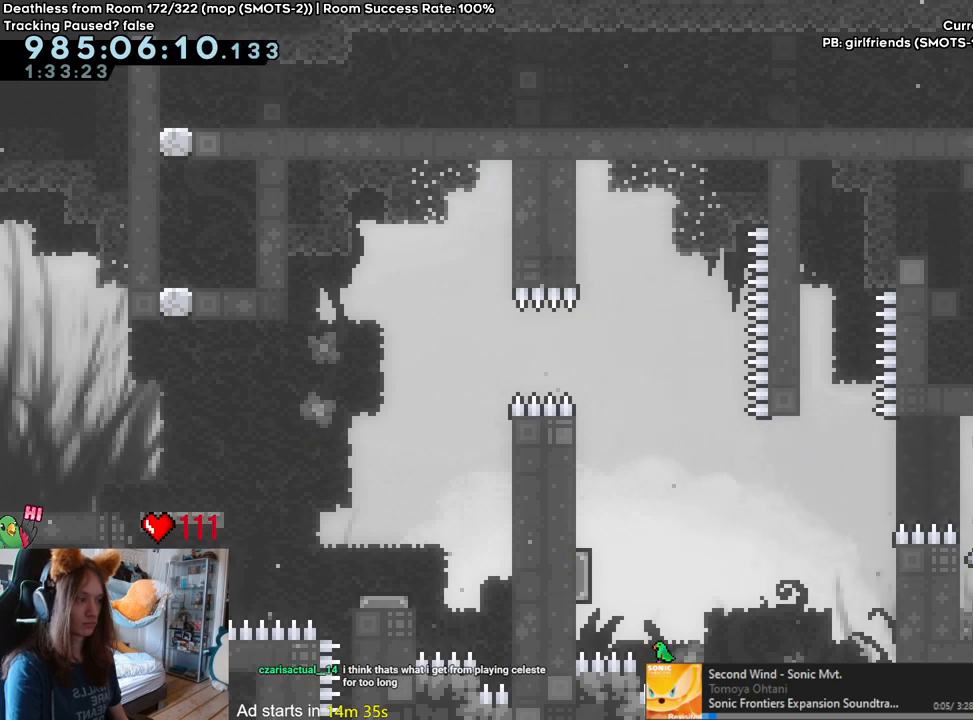
{"dt_ms": 500, "buttons": [], "left_stick": "right", "right_stick": "center", "events": [[117, "B", "up"]]}
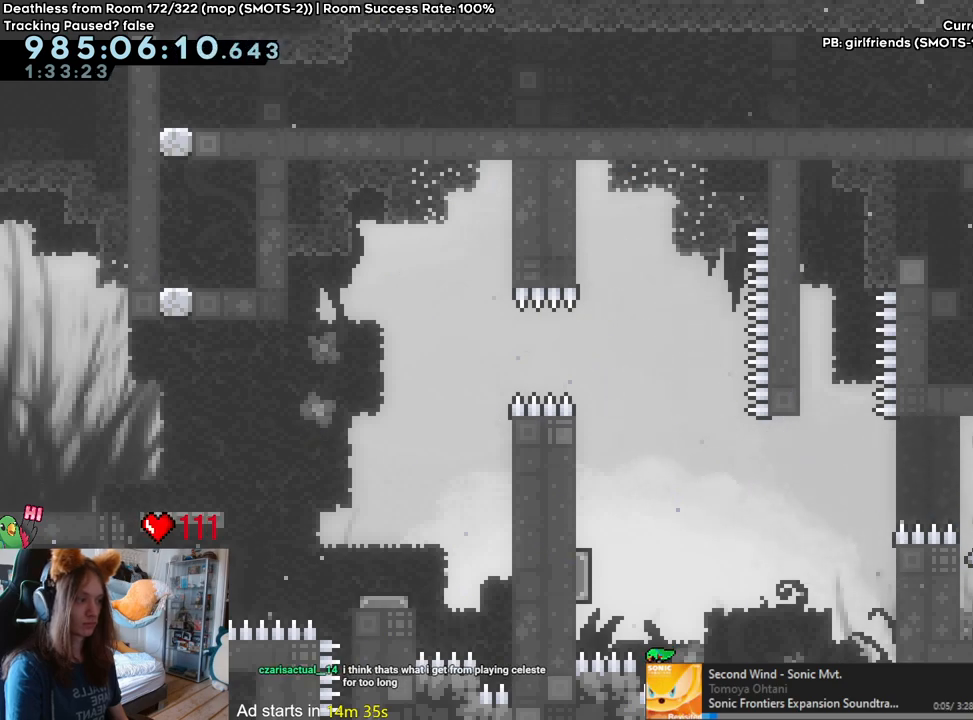
{"dt_ms": 1000, "buttons": [], "left_stick": "right", "right_stick": "center", "events": [[83, "left_stick", "up-left"], [717, "left_stick", "center"], [817, "left_stick", "right"], [867, "SELECT", "down"], [933, "SELECT", "up"]]}
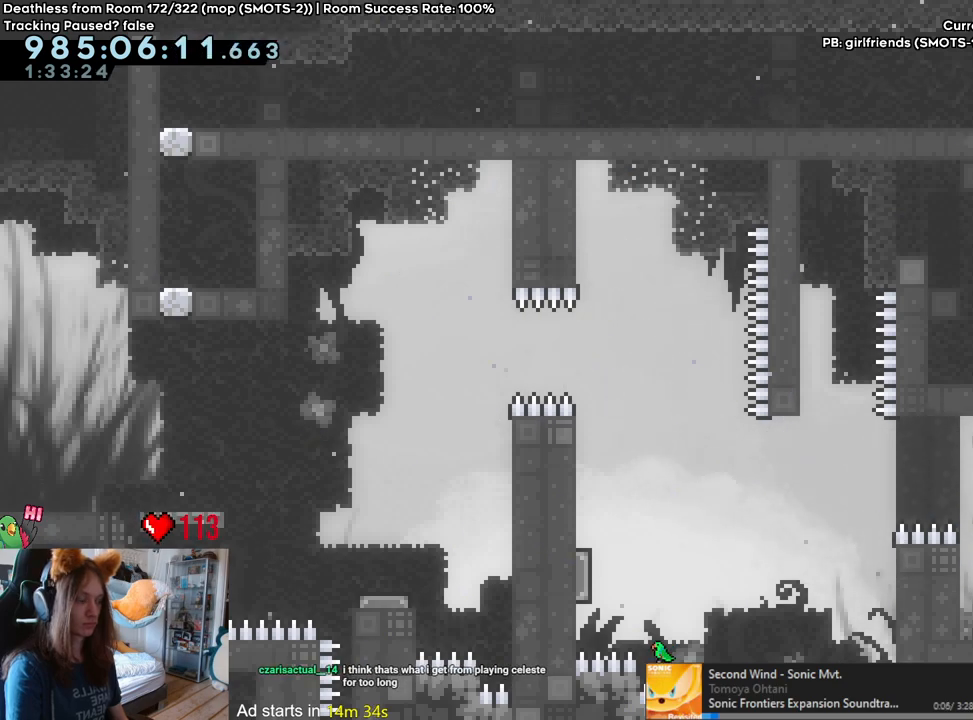
{"dt_ms": 500, "buttons": [], "left_stick": "right", "right_stick": "center", "events": []}
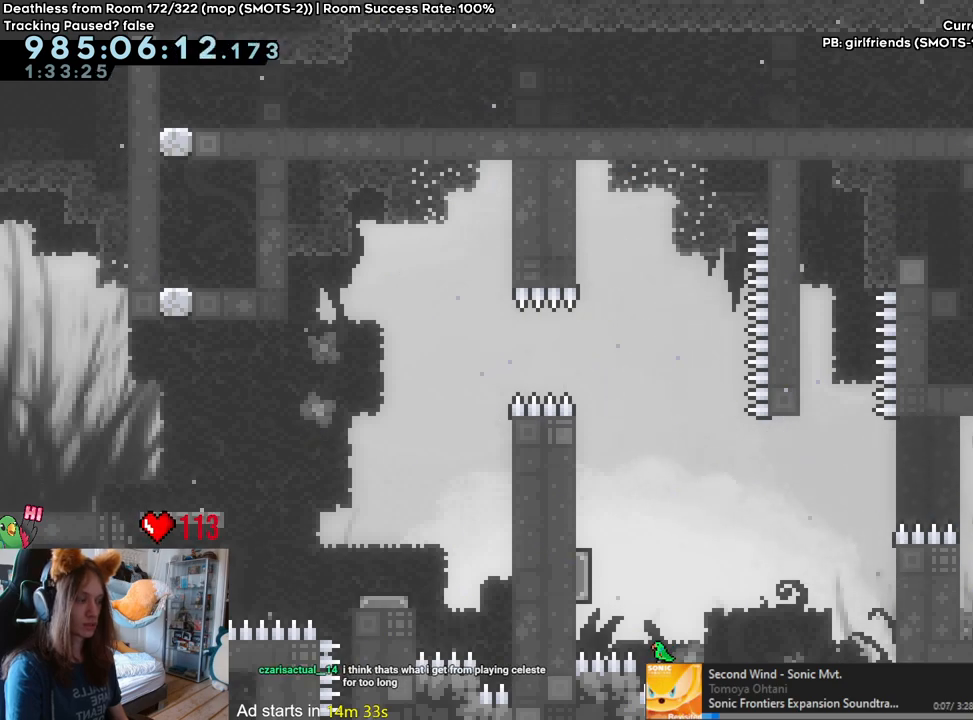
{"dt_ms": 500, "buttons": [], "left_stick": "right", "right_stick": "center", "events": []}